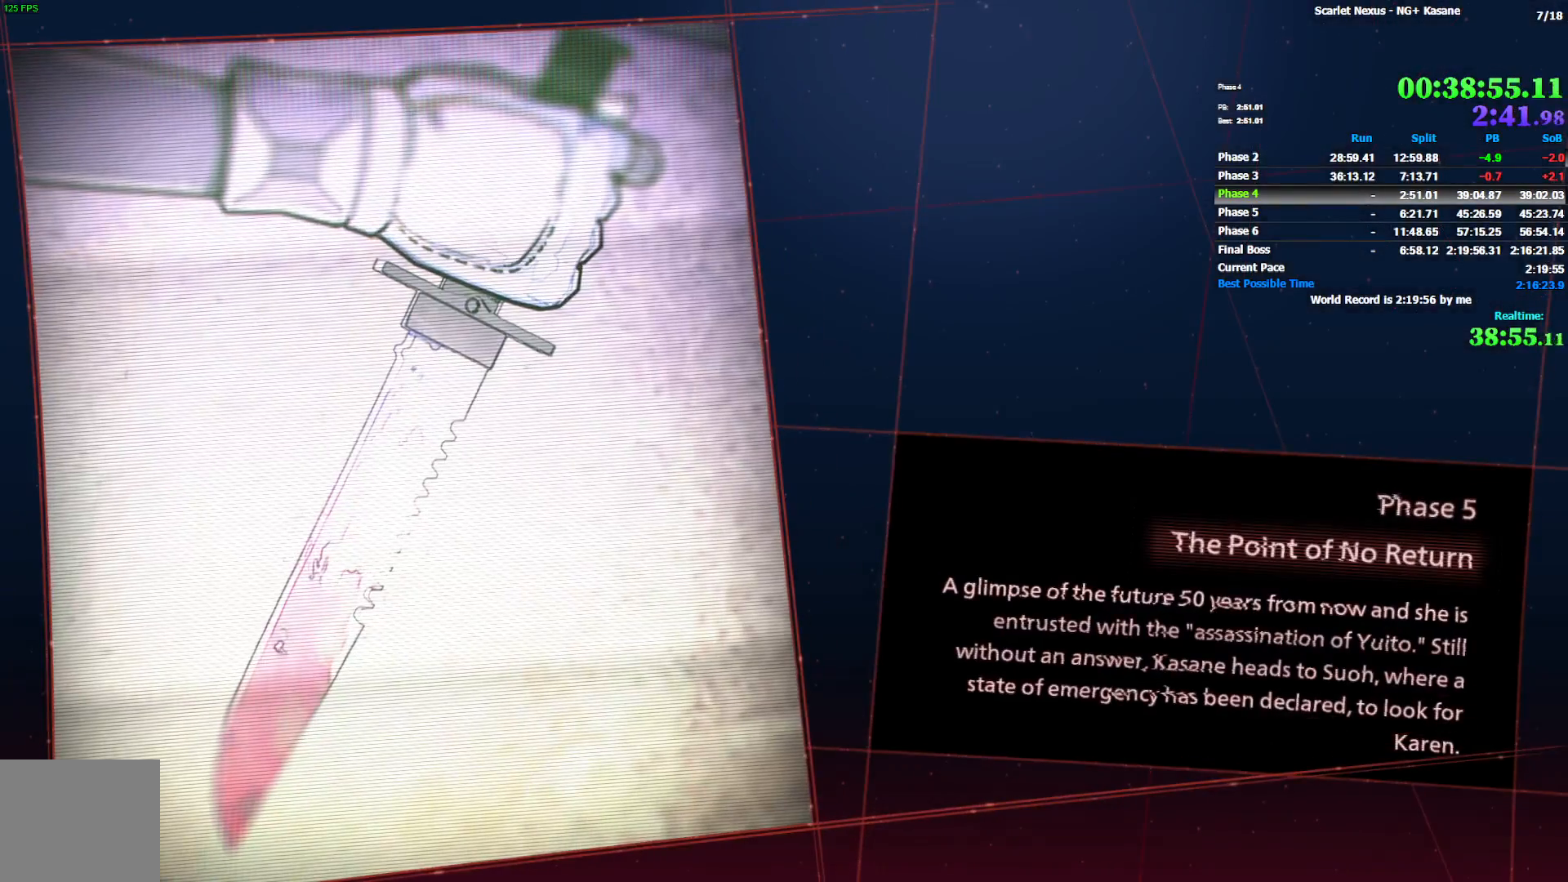
Gameplay with a controller (PlayStation layout); each line is a JSON object with the inputs held at the frame after it. "events" lists button and stick changes between this image and that frame as [ms after this image, input, new state], when the widget could be followed in between.
{"buttons": [], "left_stick": "center", "right_stick": "center", "events": [[133, "CROSS", "down"], [200, "CROSS", "up"], [283, "CROSS", "down"], [350, "CROSS", "up"], [417, "CROSS", "down"], [483, "CROSS", "up"]]}
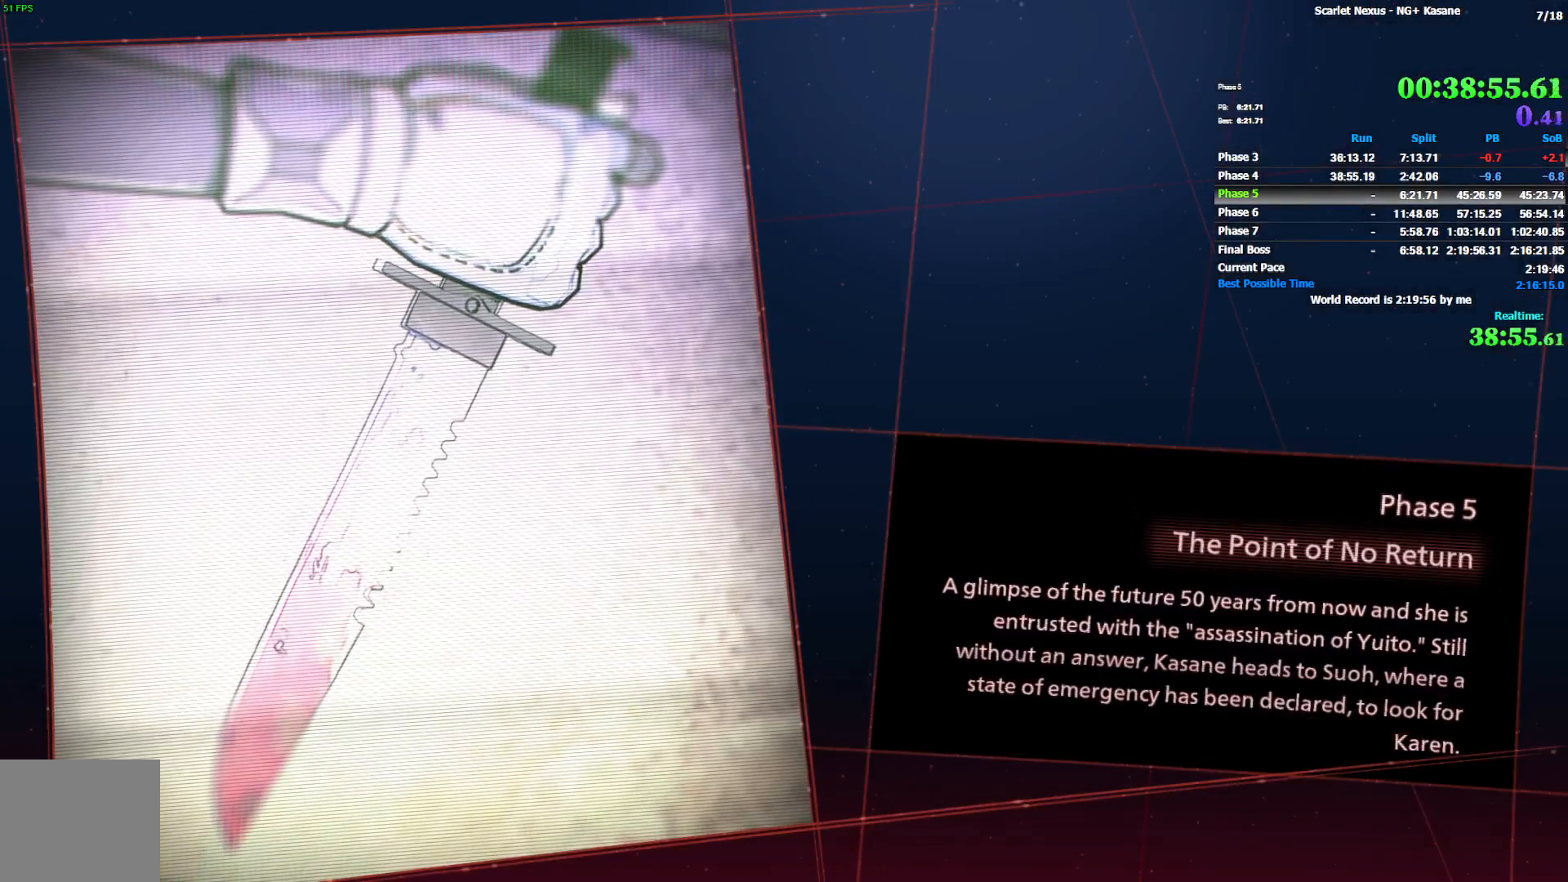
{"buttons": [], "left_stick": "center", "right_stick": "center", "events": [[67, "CROSS", "down"], [150, "CROSS", "up"], [200, "CROSS", "down"], [300, "CROSS", "up"], [350, "CROSS", "down"], [450, "CROSS", "up"]]}
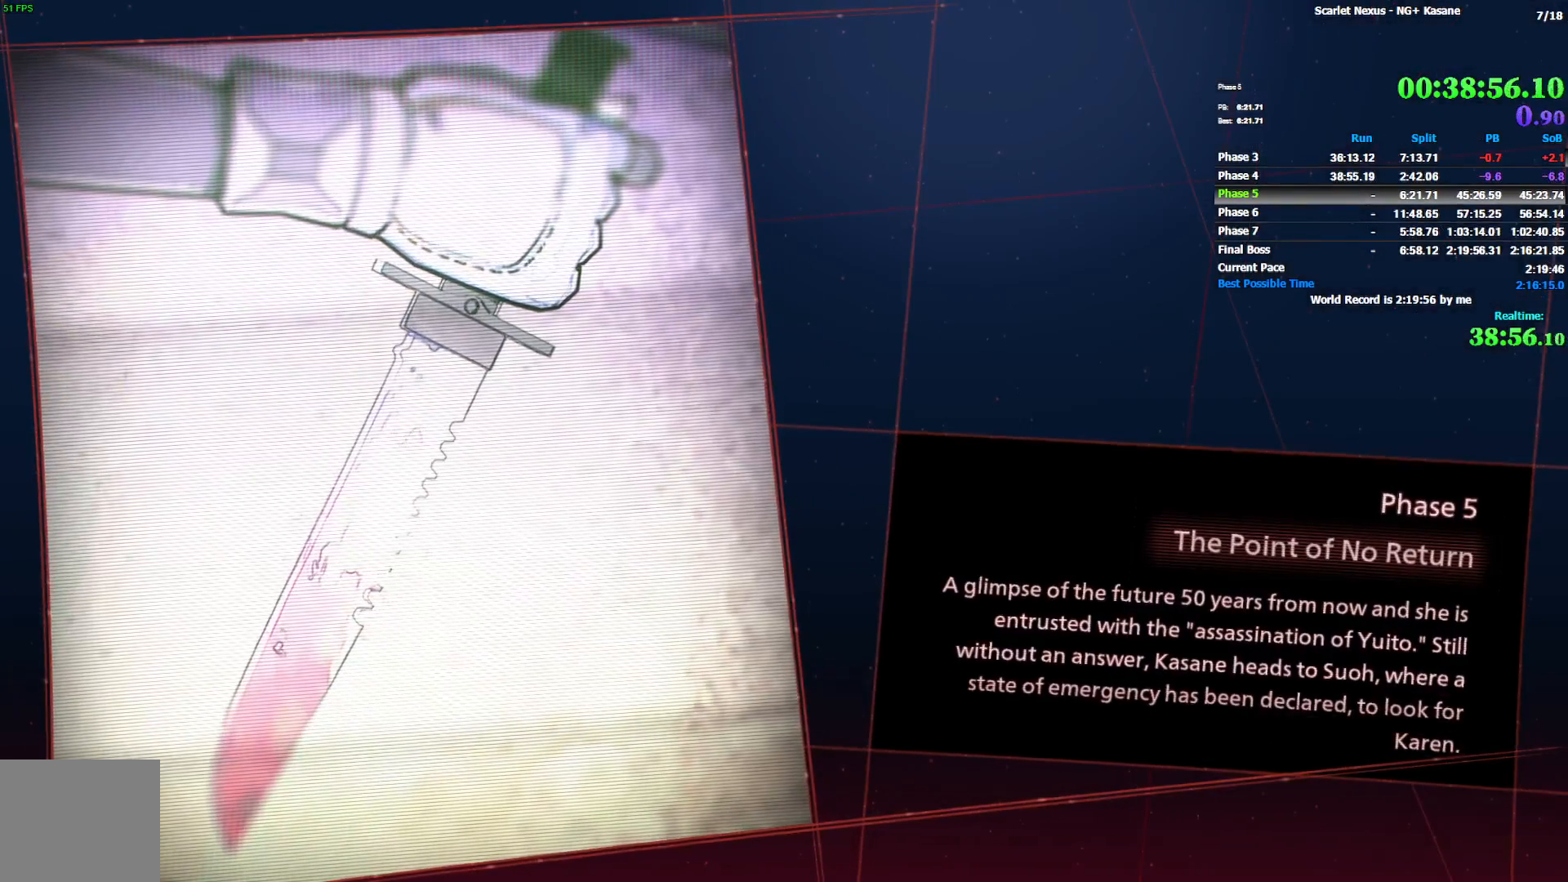
{"buttons": ["CROSS"], "left_stick": "center", "right_stick": "center", "events": [[17, "CROSS", "down"], [117, "CROSS", "up"], [167, "CROSS", "down"], [267, "CROSS", "up"], [333, "CROSS", "down"], [400, "CROSS", "up"], [483, "CROSS", "down"]]}
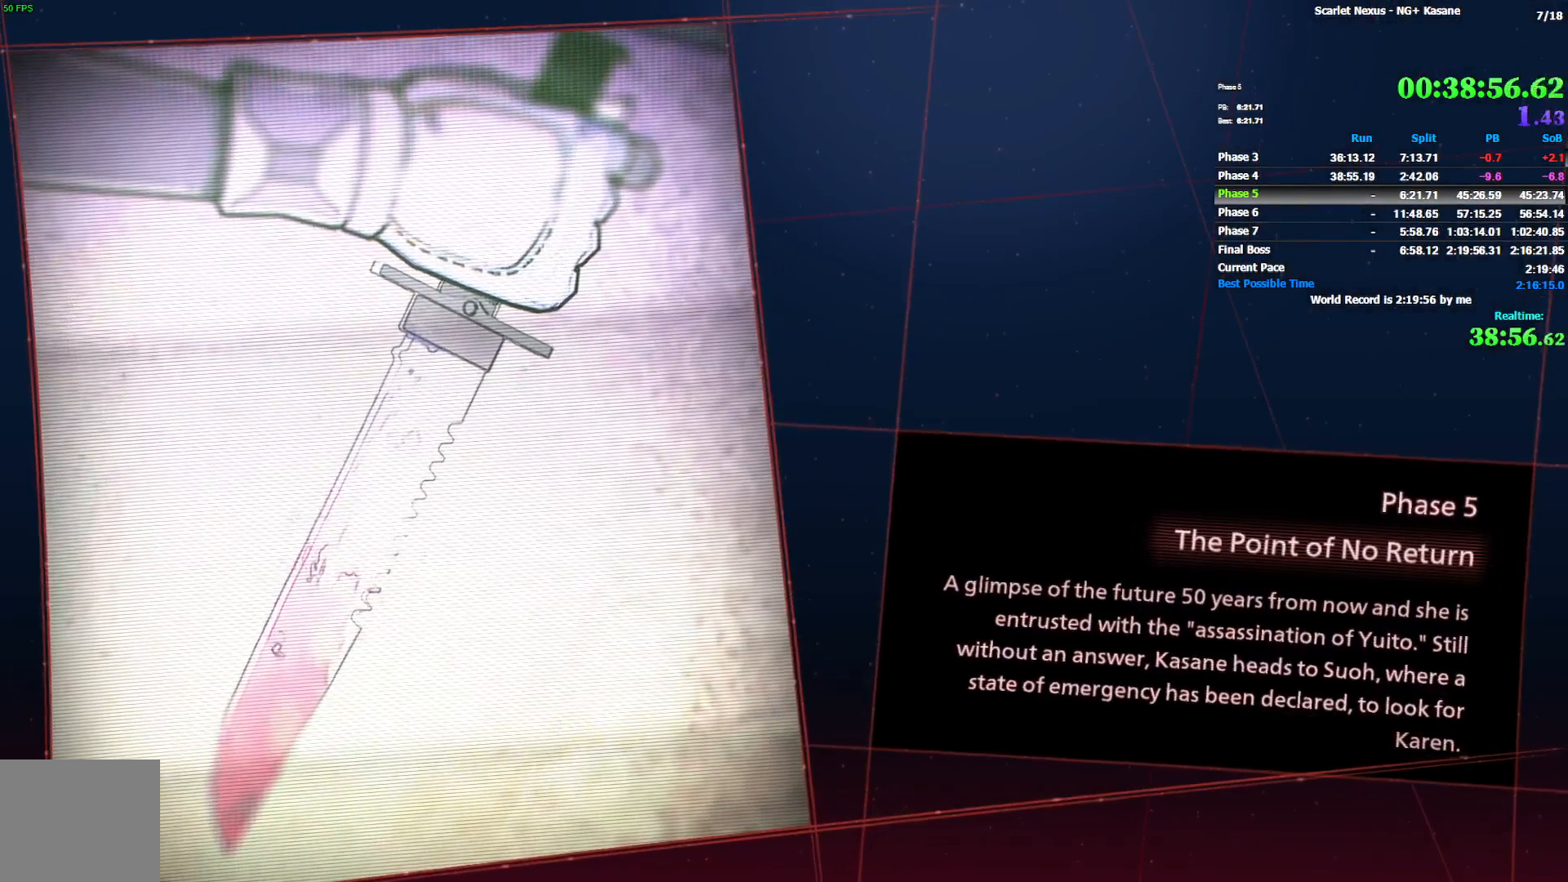
{"buttons": [], "left_stick": "center", "right_stick": "center", "events": [[50, "CROSS", "up"], [133, "CROSS", "down"], [217, "CROSS", "up"], [267, "CROSS", "down"], [350, "CROSS", "up"], [400, "CROSS", "down"], [483, "CROSS", "up"]]}
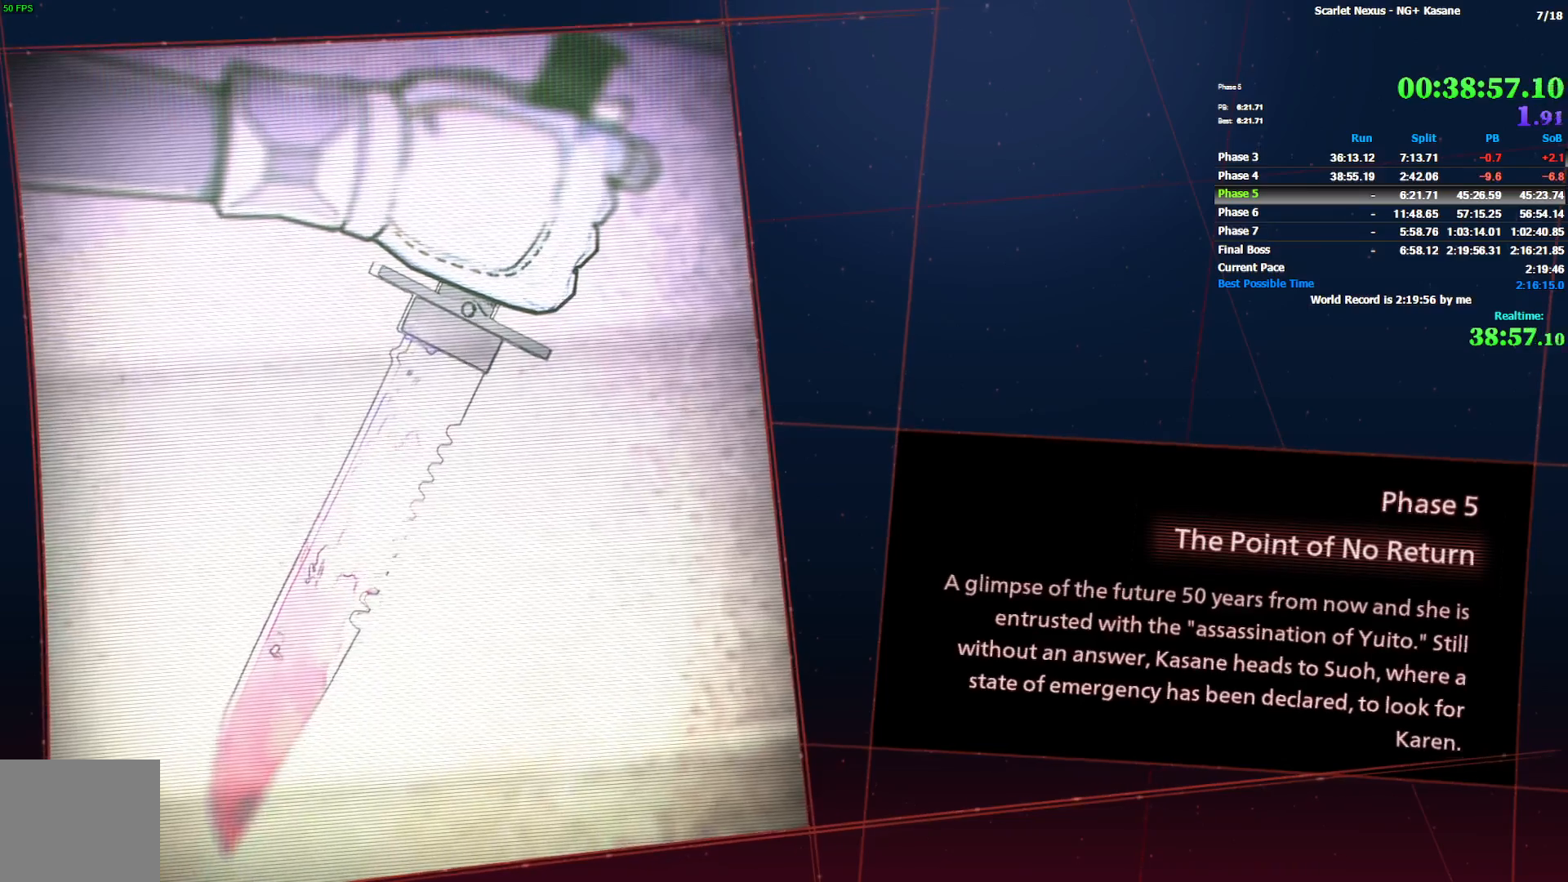
{"buttons": [], "left_stick": "center", "right_stick": "center", "events": [[50, "CROSS", "down"], [117, "CROSS", "up"], [200, "CROSS", "down"], [250, "CROSS", "up"], [317, "CROSS", "down"], [383, "CROSS", "up"]]}
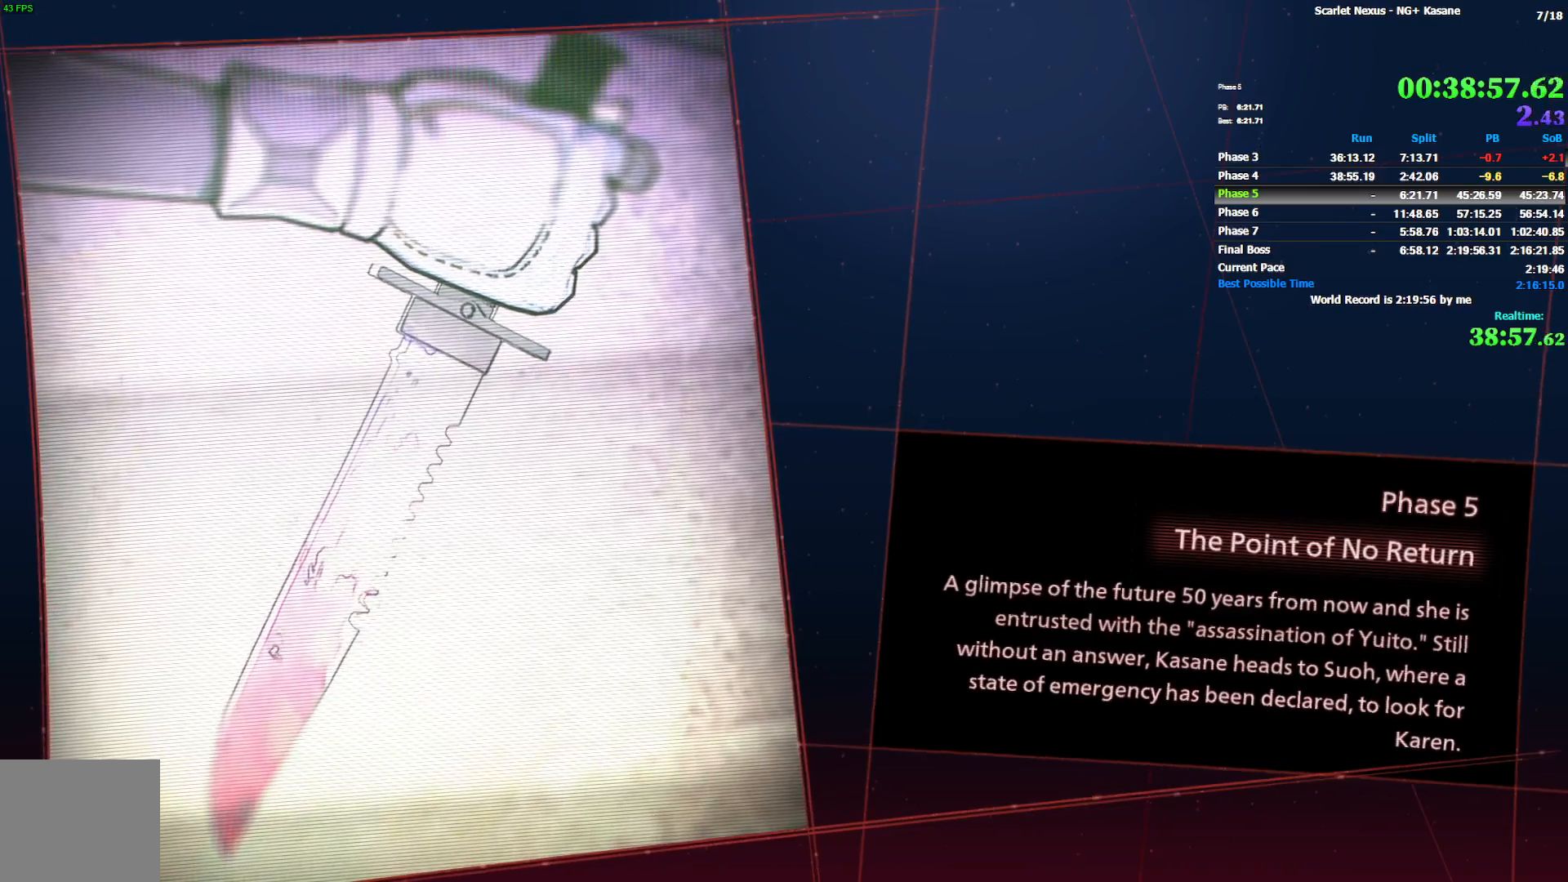
{"buttons": [], "left_stick": "center", "right_stick": "center", "events": []}
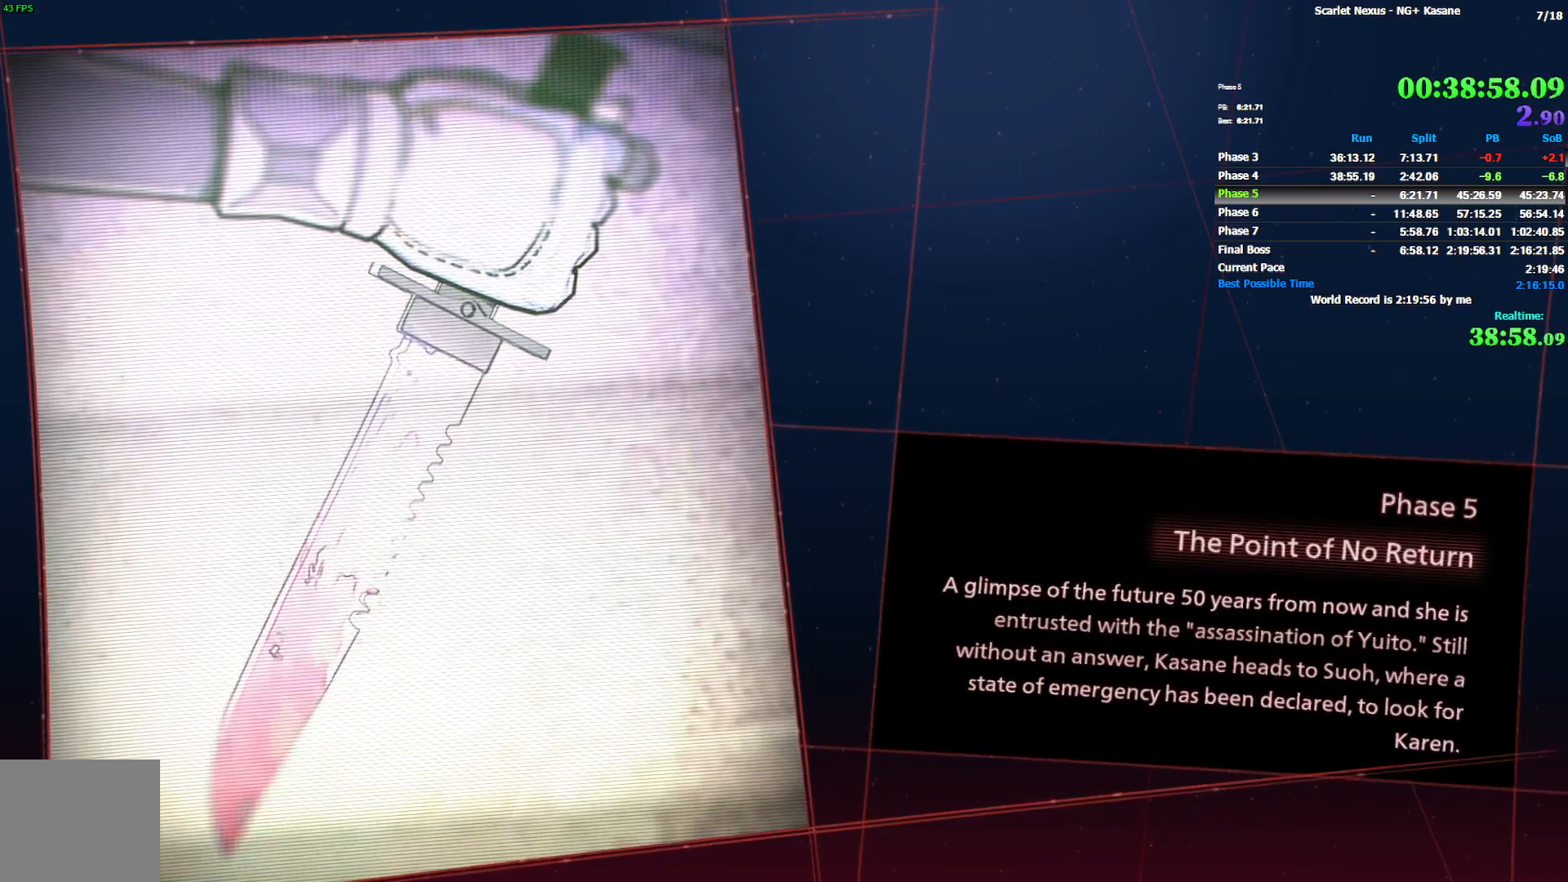
{"buttons": [], "left_stick": "center", "right_stick": "center", "events": [[283, "START", "down"], [383, "START", "up"]]}
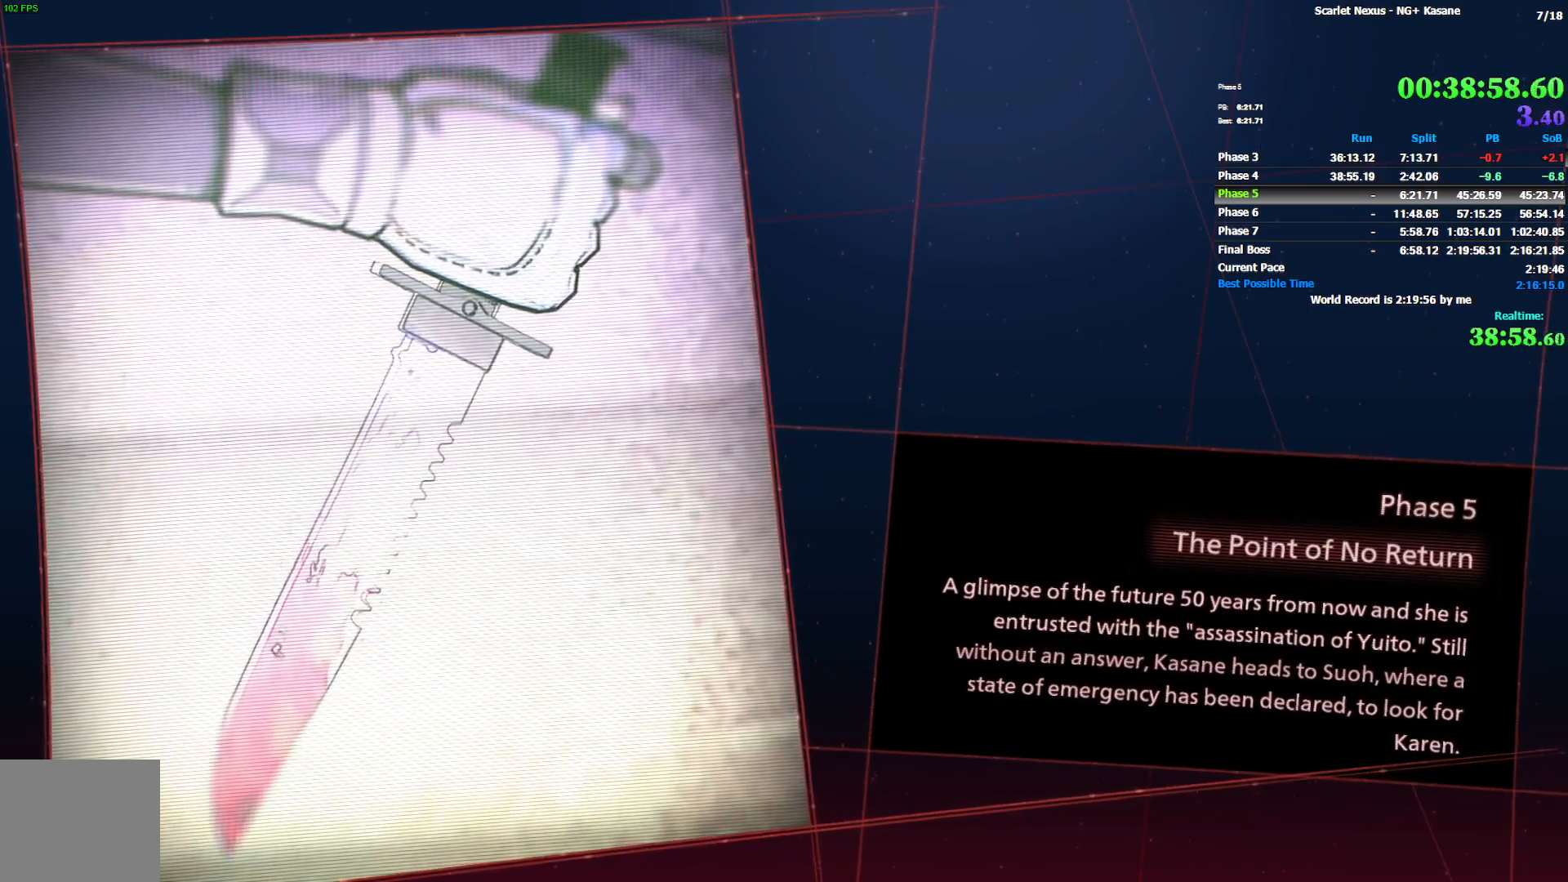
{"buttons": [], "left_stick": "center", "right_stick": "center", "events": [[50, "START", "down"], [133, "START", "up"], [183, "START", "down"], [300, "START", "up"], [383, "START", "down"], [483, "START", "up"]]}
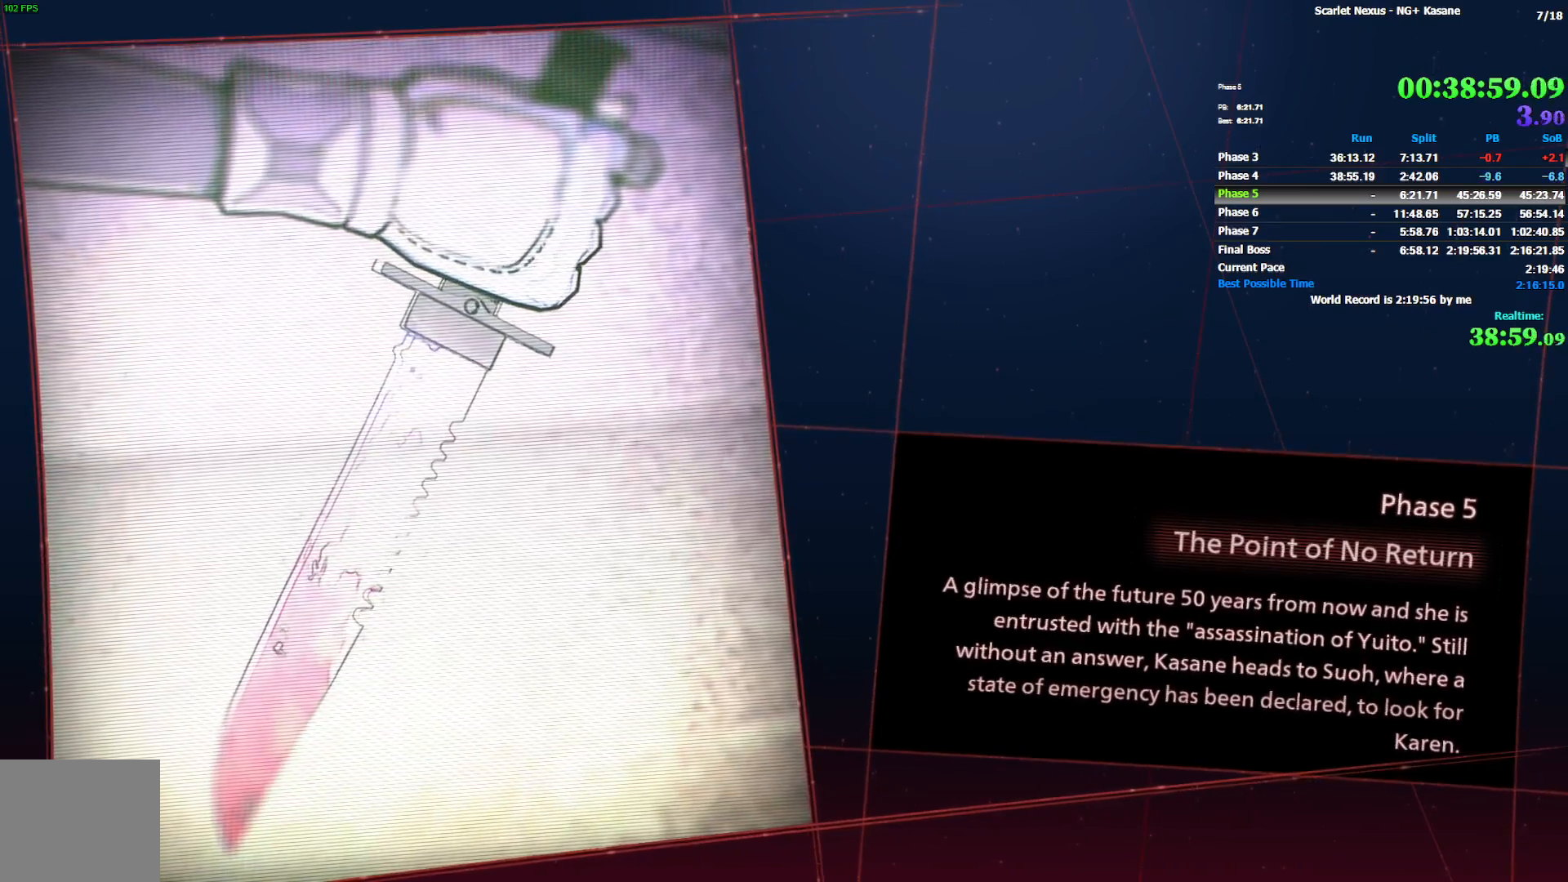
{"buttons": ["START"], "left_stick": "center", "right_stick": "center", "events": [[50, "START", "down"], [133, "START", "up"], [250, "START", "down"], [367, "START", "up"], [433, "START", "down"]]}
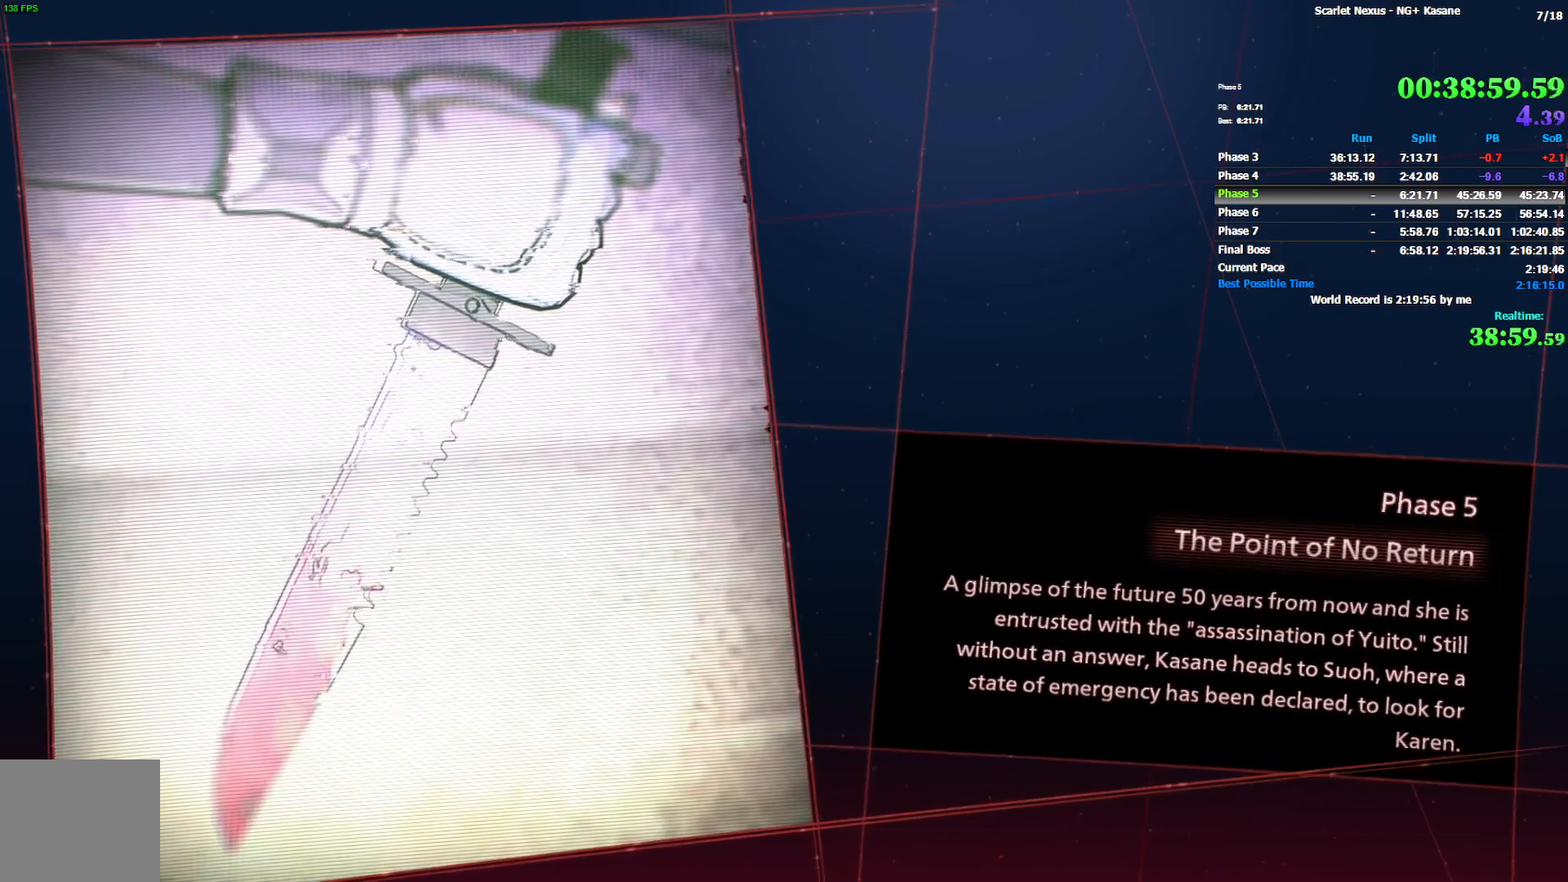
{"buttons": [], "left_stick": "center", "right_stick": "center", "events": [[33, "START", "up"], [83, "START", "down"], [167, "START", "up"], [250, "START", "down"], [333, "START", "up"], [400, "START", "down"], [483, "START", "up"]]}
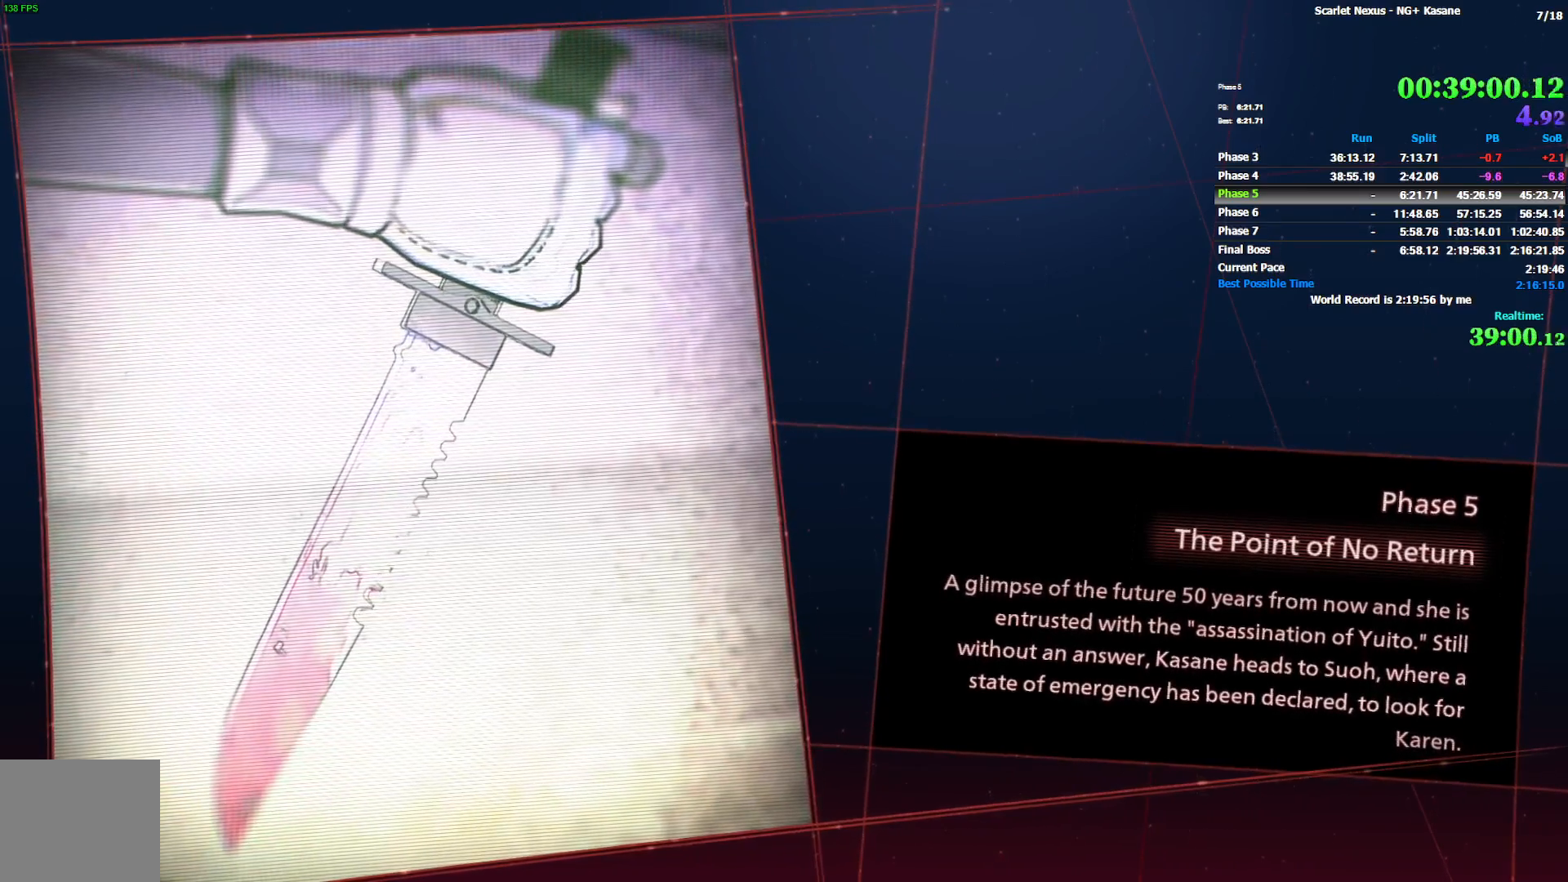
{"buttons": [], "left_stick": "center", "right_stick": "center", "events": [[67, "START", "down"], [117, "START", "up"], [217, "START", "down"], [283, "START", "up"], [367, "START", "down"], [450, "START", "up"]]}
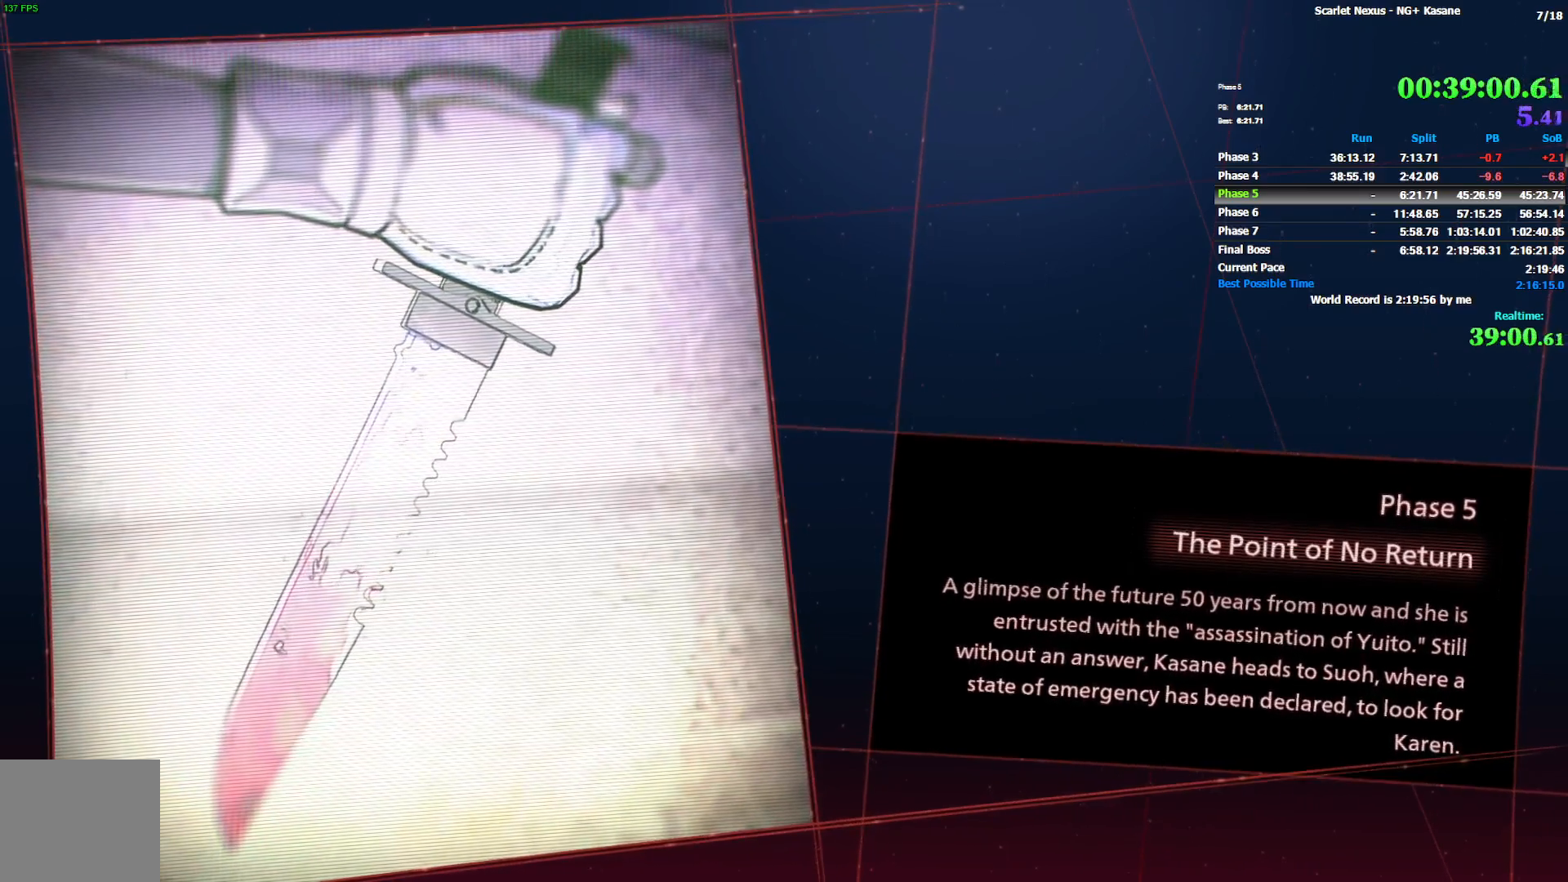
{"buttons": [], "left_stick": "center", "right_stick": "center", "events": [[33, "START", "down"], [83, "START", "up"], [383, "CROSS", "down"], [483, "CROSS", "up"]]}
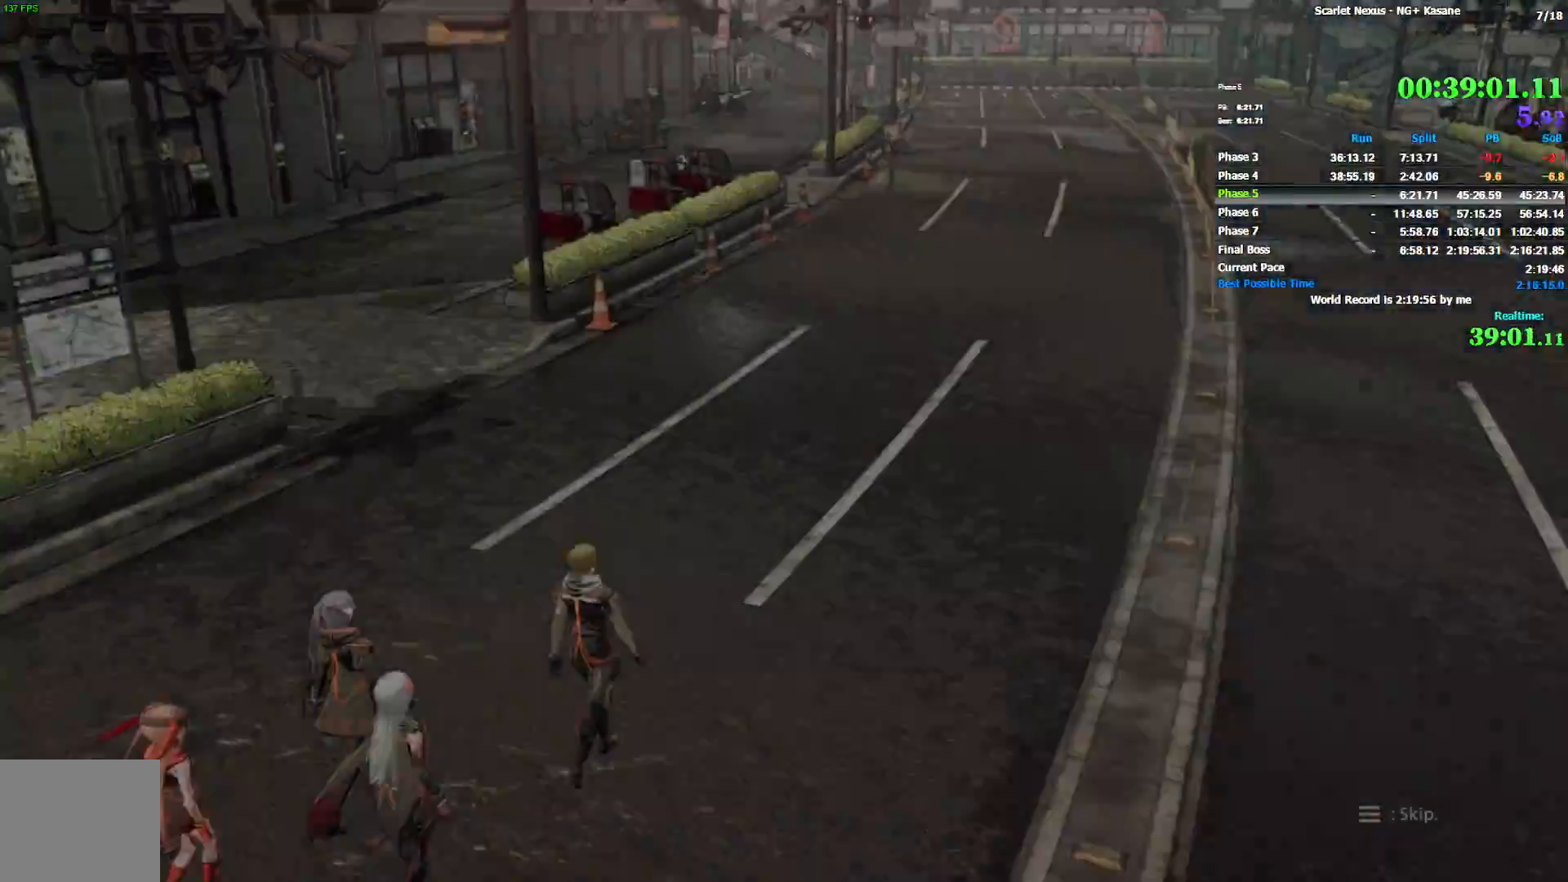
{"buttons": [], "left_stick": "center", "right_stick": "center", "events": [[250, "CROSS", "down"], [300, "CROSS", "up"], [367, "CROSS", "down"], [417, "CROSS", "up"]]}
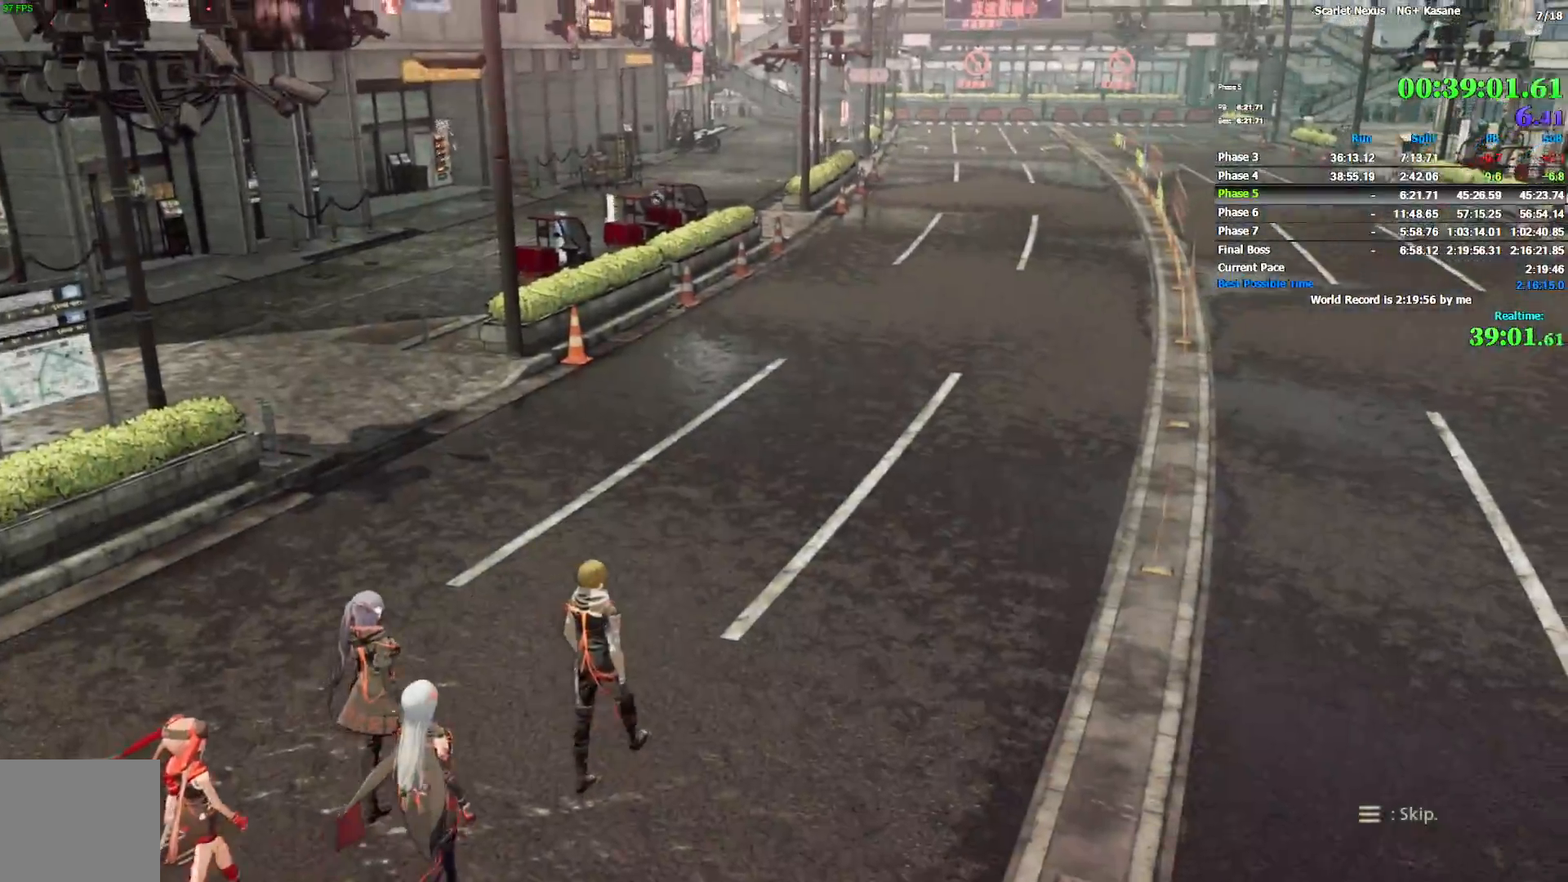
{"buttons": ["DPAD_DOWN"], "left_stick": "center", "right_stick": "center", "events": [[67, "START", "down"], [200, "START", "up"], [467, "DPAD_DOWN", "down"]]}
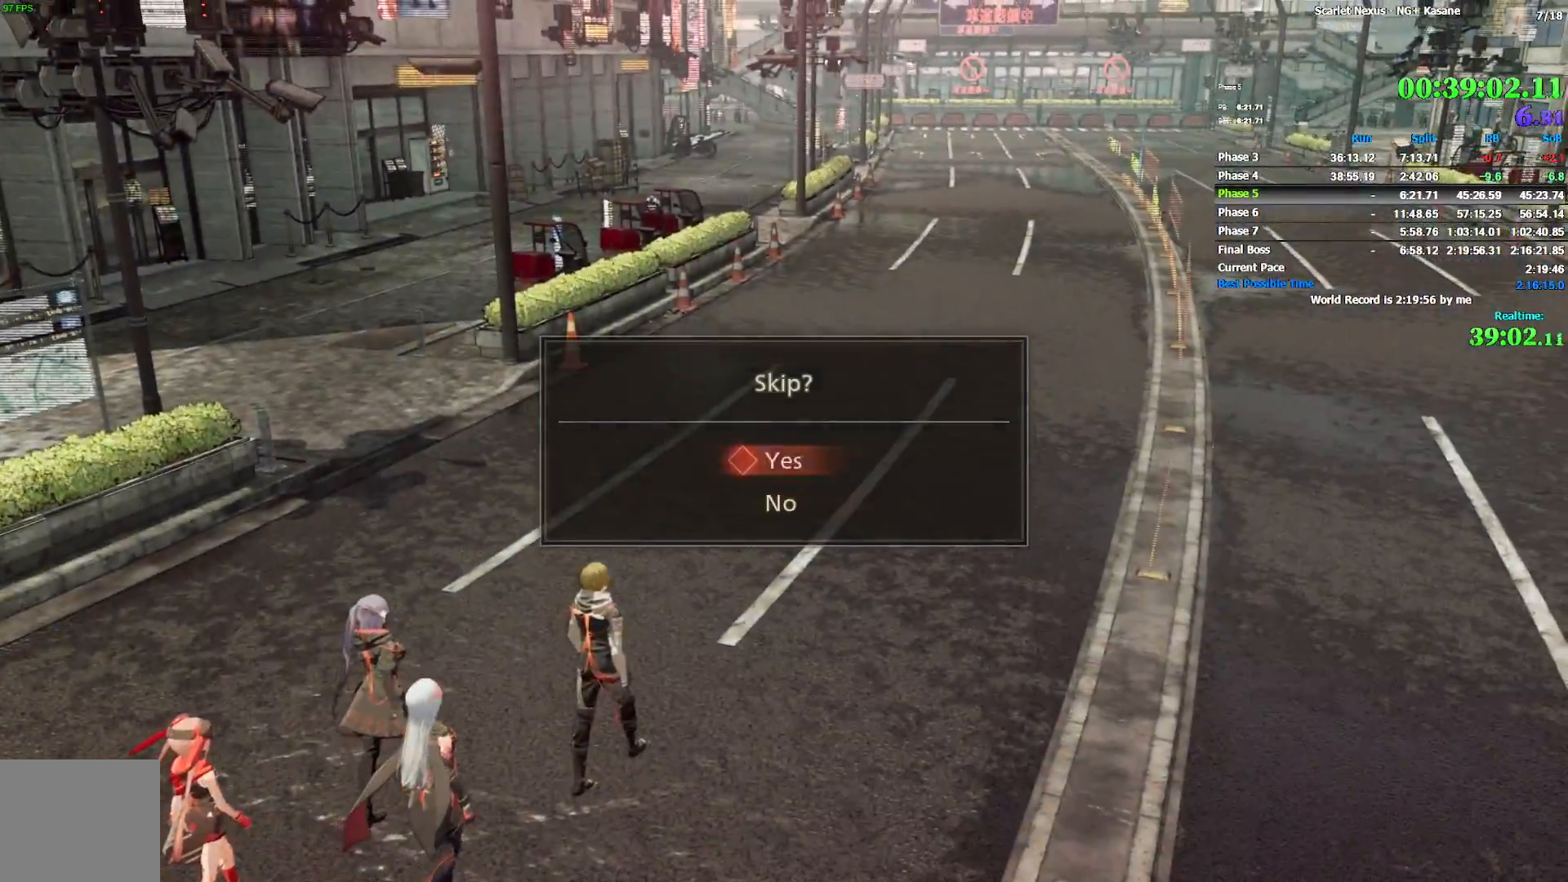
{"buttons": [], "left_stick": "center", "right_stick": "center", "events": [[50, "CROSS", "down"], [83, "DPAD_DOWN", "up"], [117, "CROSS", "up"], [167, "CROSS", "down"], [250, "CROSS", "up"]]}
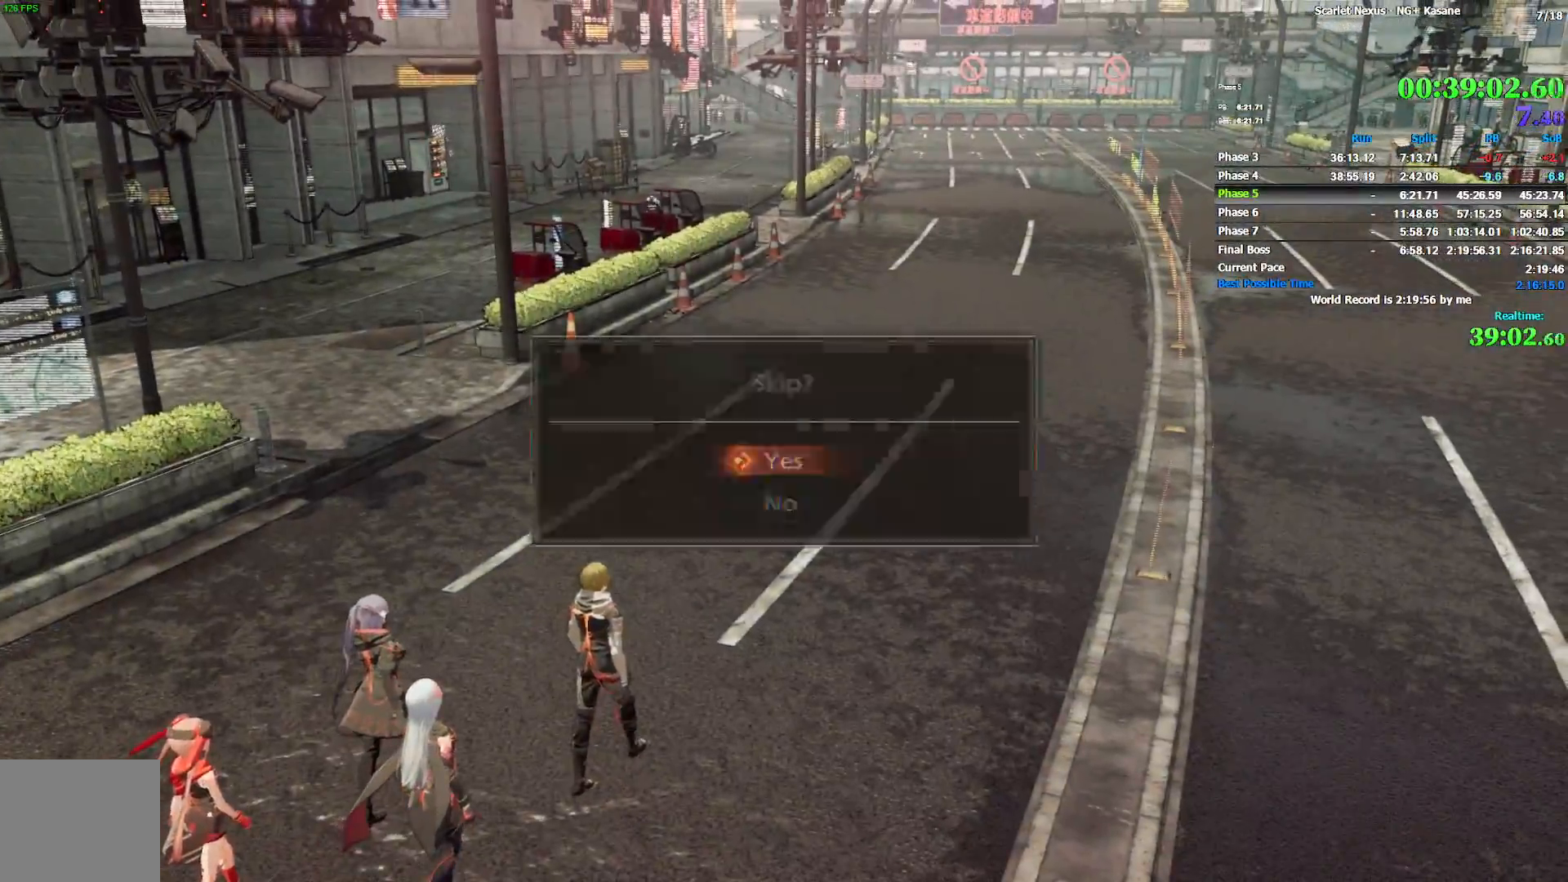
{"buttons": [], "left_stick": "center", "right_stick": "center", "events": [[250, "START", "down"], [317, "START", "up"]]}
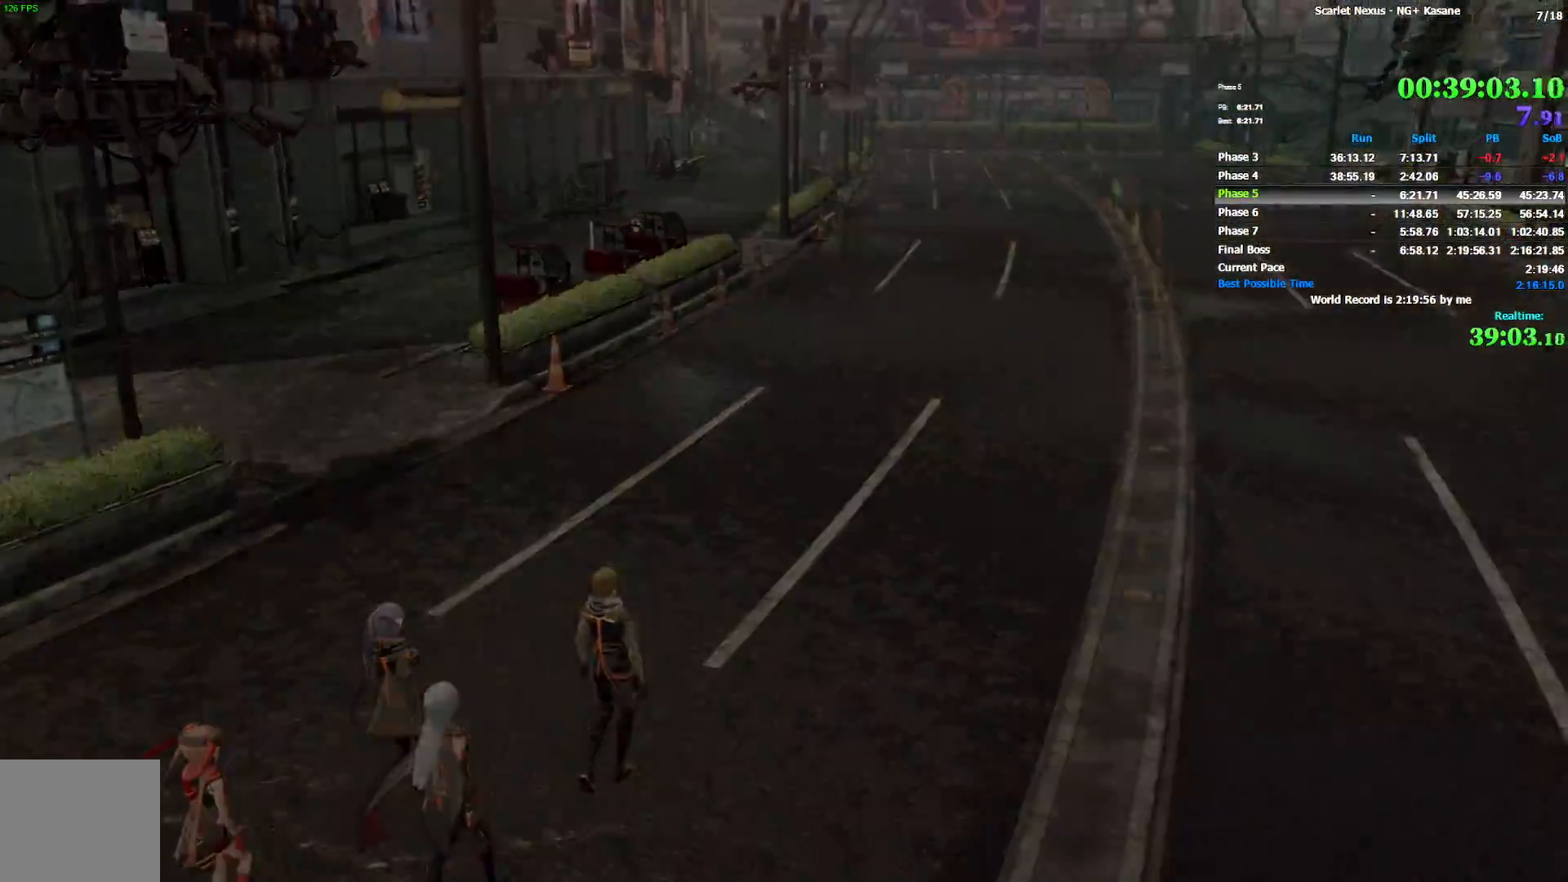
{"buttons": [], "left_stick": "center", "right_stick": "center", "events": []}
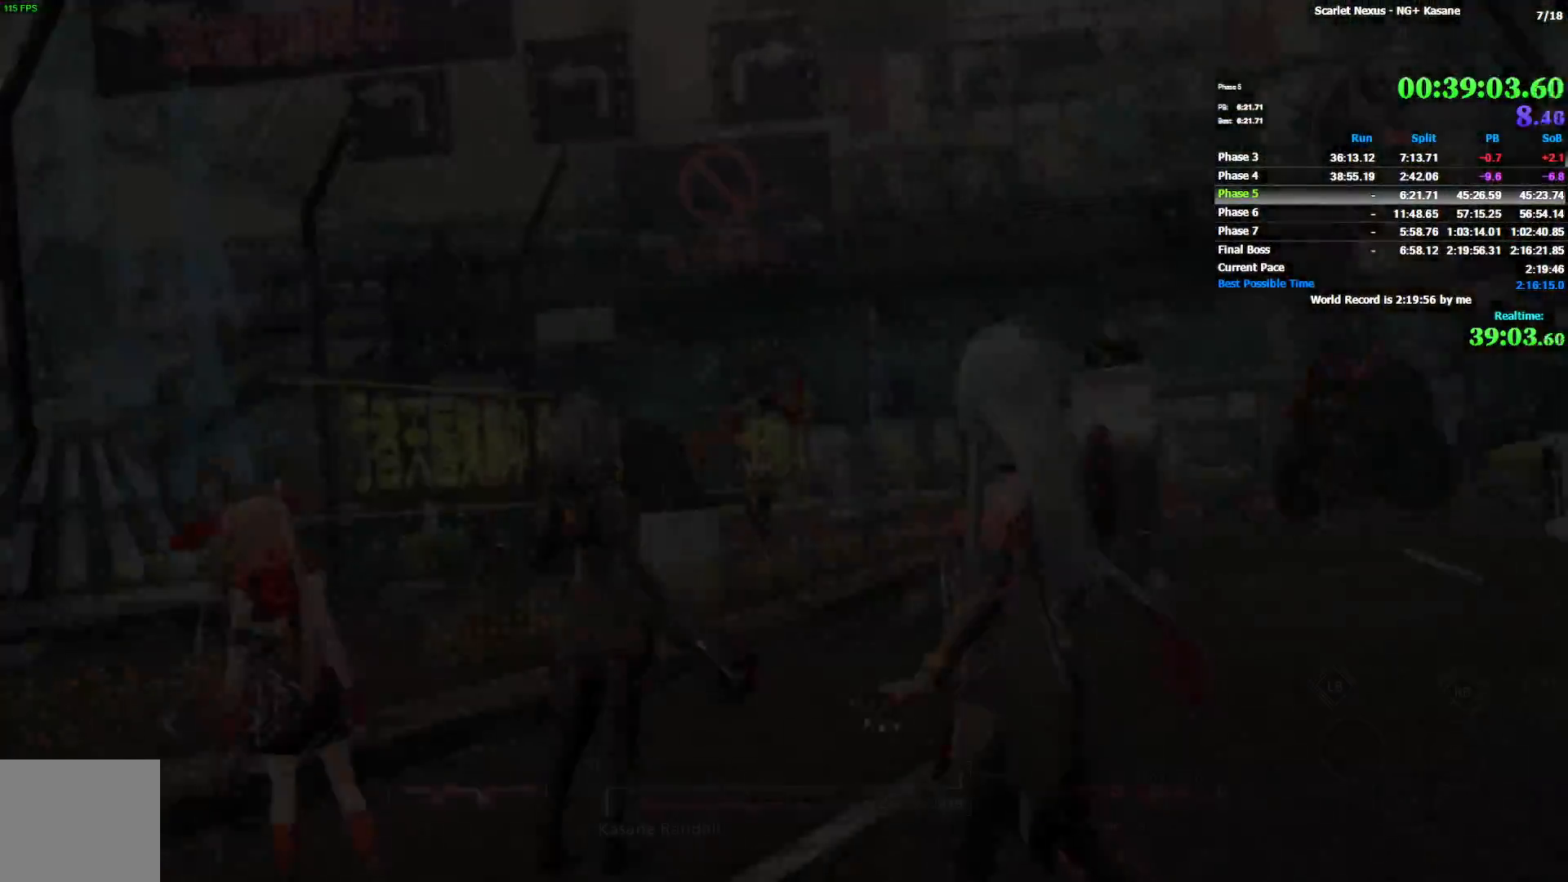
{"buttons": ["R1"], "left_stick": "up", "right_stick": "center", "events": [[250, "left_stick", "up"], [350, "R1", "down"]]}